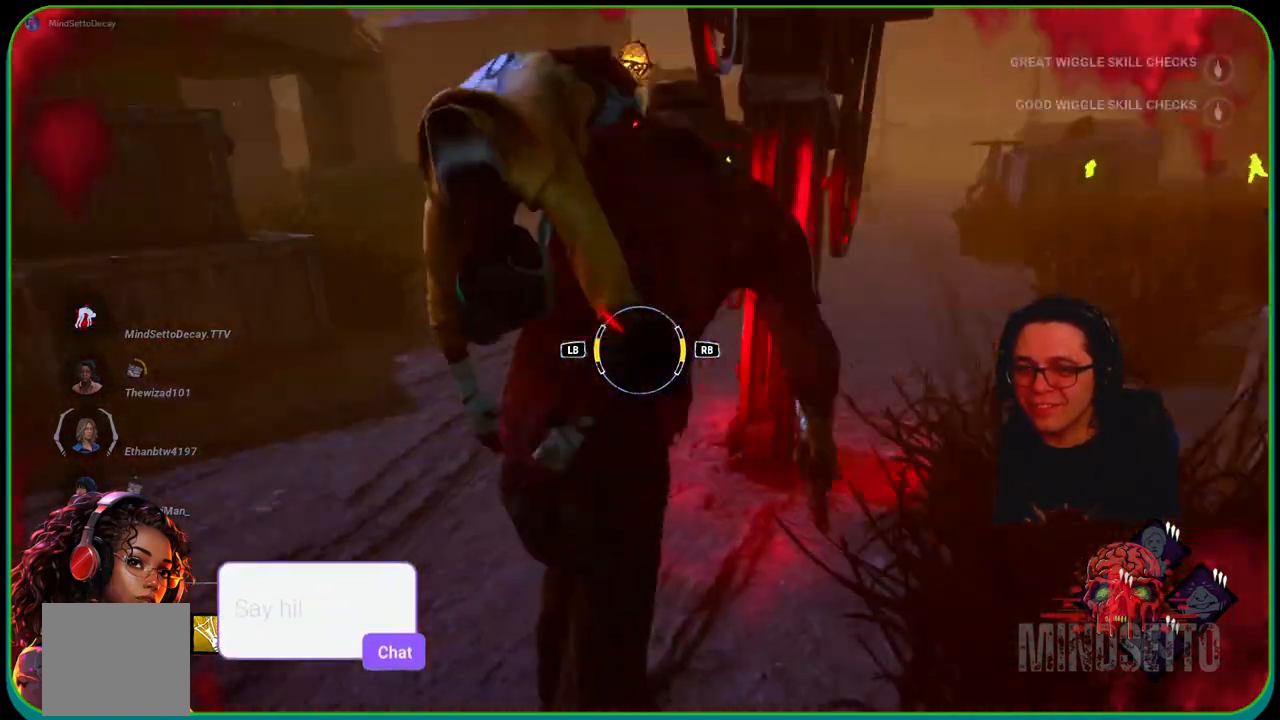
Gameplay with a controller (Xbox layout); each line is a JSON object with the inputs held at the frame after it. "events" lists button and stick changes between this image and that frame as [ms after this image, input, new state], when the widget could be followed in between. Not read: R3.
{"buttons": ["R1"], "left_stick": "right", "right_stick": "up", "events": [[450, "R1", "down"], [483, "right_stick", "up"]]}
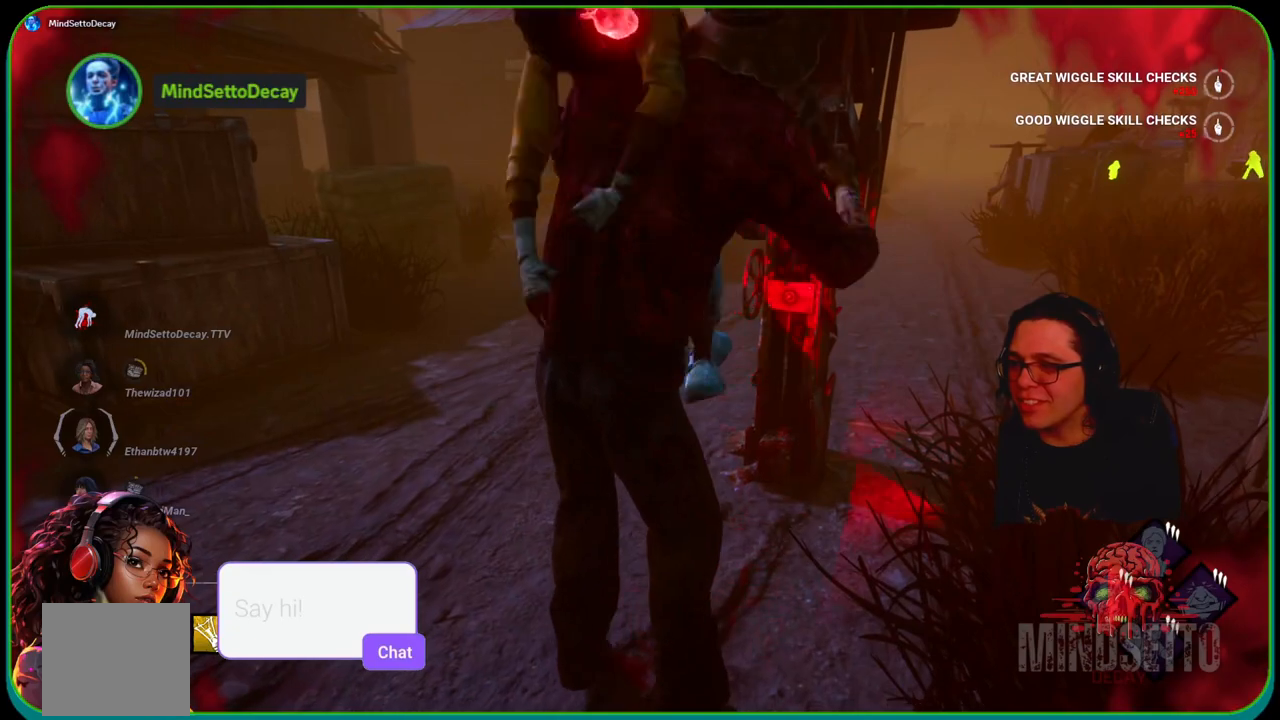
{"buttons": [], "left_stick": "center", "right_stick": "center", "events": [[83, "right_stick", "center"], [100, "R1", "up"], [333, "left_stick", "center"]]}
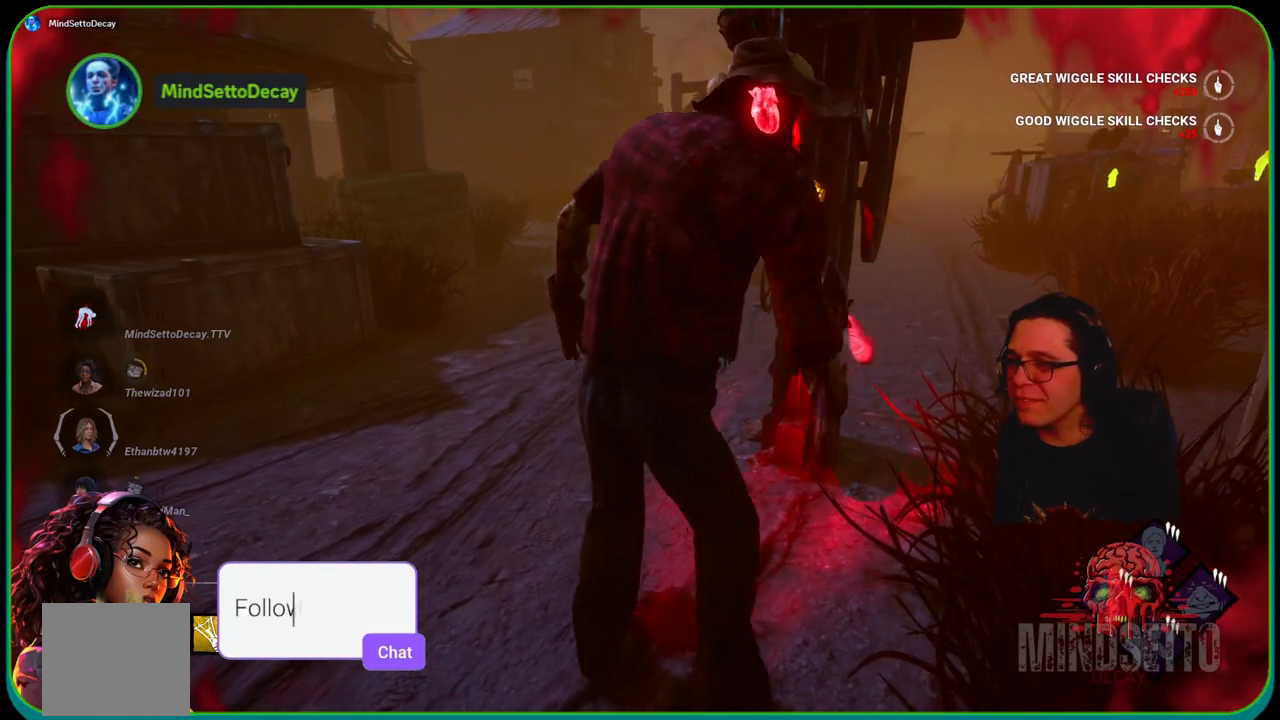
{"buttons": [], "left_stick": "center", "right_stick": "center", "events": []}
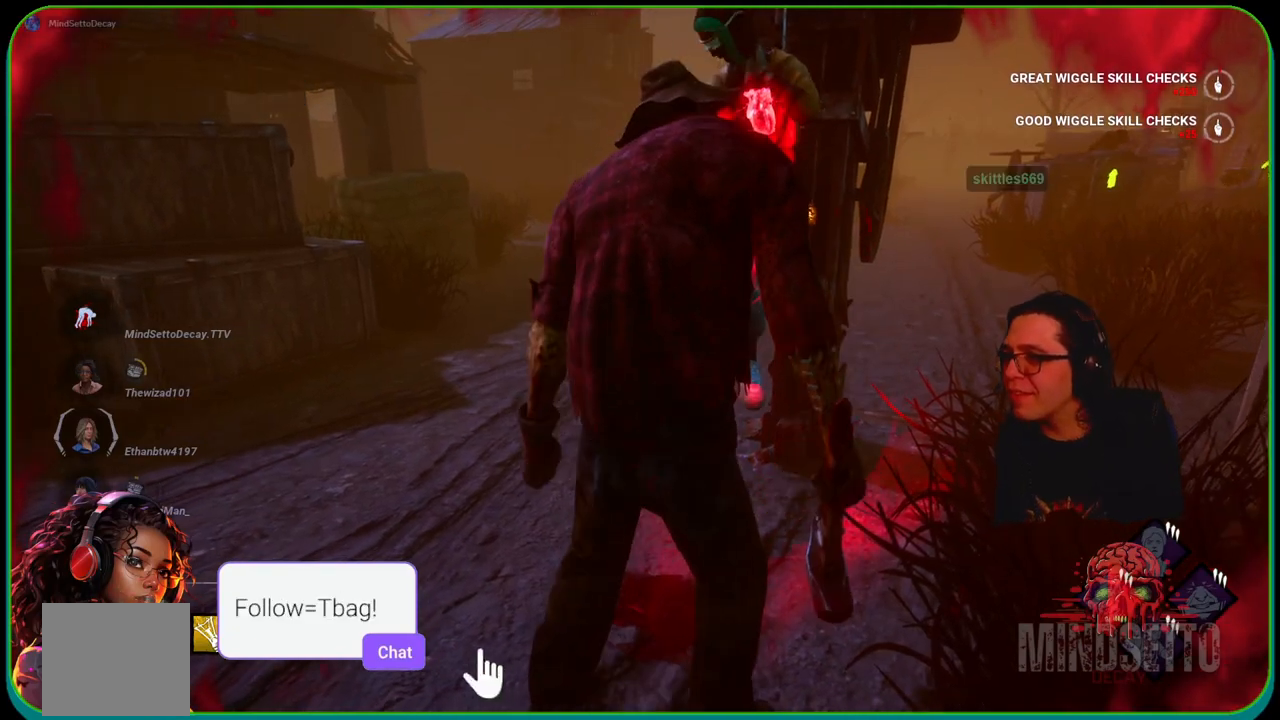
{"buttons": [], "left_stick": "right", "right_stick": "left", "events": [[433, "left_stick", "right"], [467, "right_stick", "left"]]}
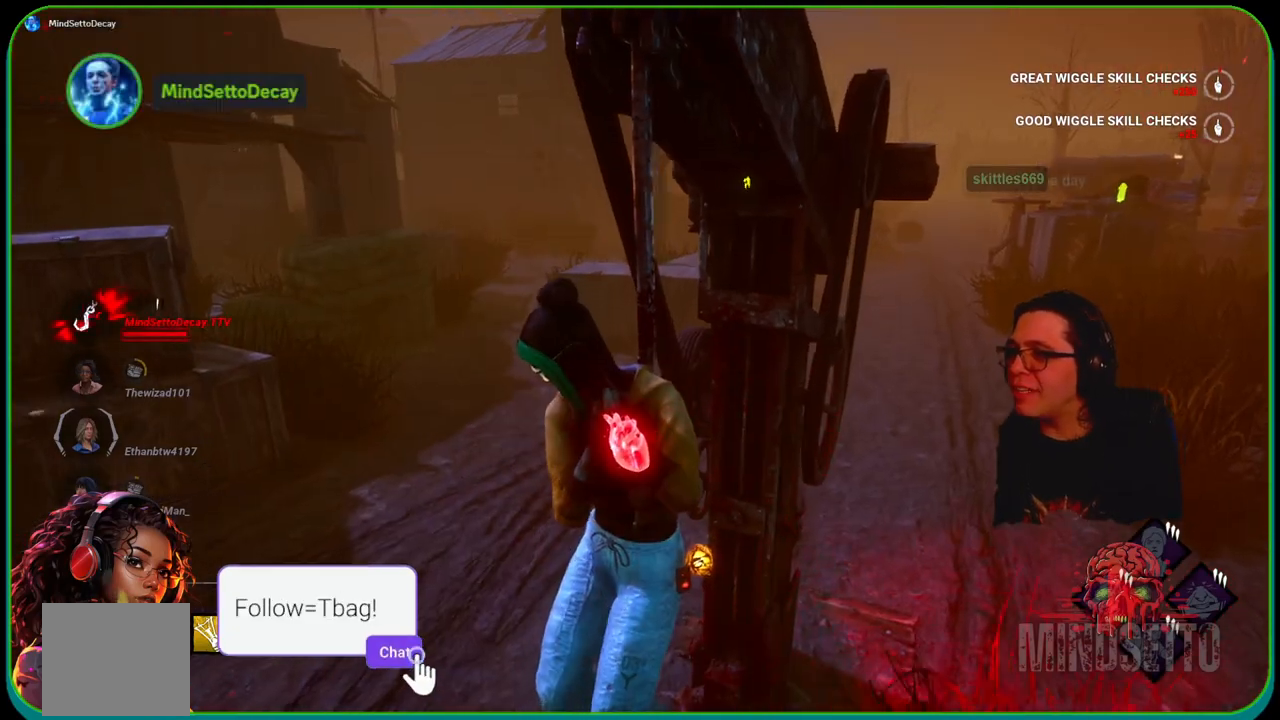
{"buttons": [], "left_stick": "down", "right_stick": "right", "events": [[167, "right_stick", "center"], [200, "left_stick", "center"], [467, "left_stick", "down"], [500, "right_stick", "right"]]}
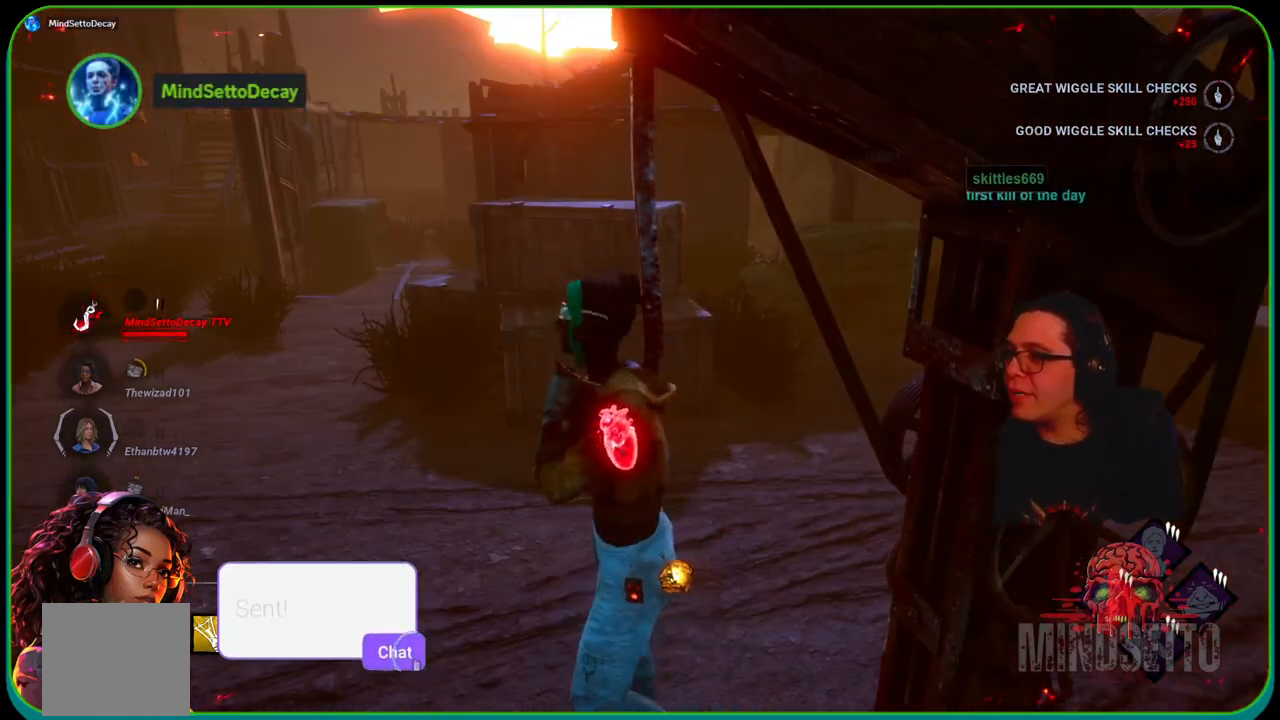
{"buttons": [], "left_stick": "center", "right_stick": "center", "events": [[17, "left_stick", "down-left"], [283, "left_stick", "center"], [367, "right_stick", "center"]]}
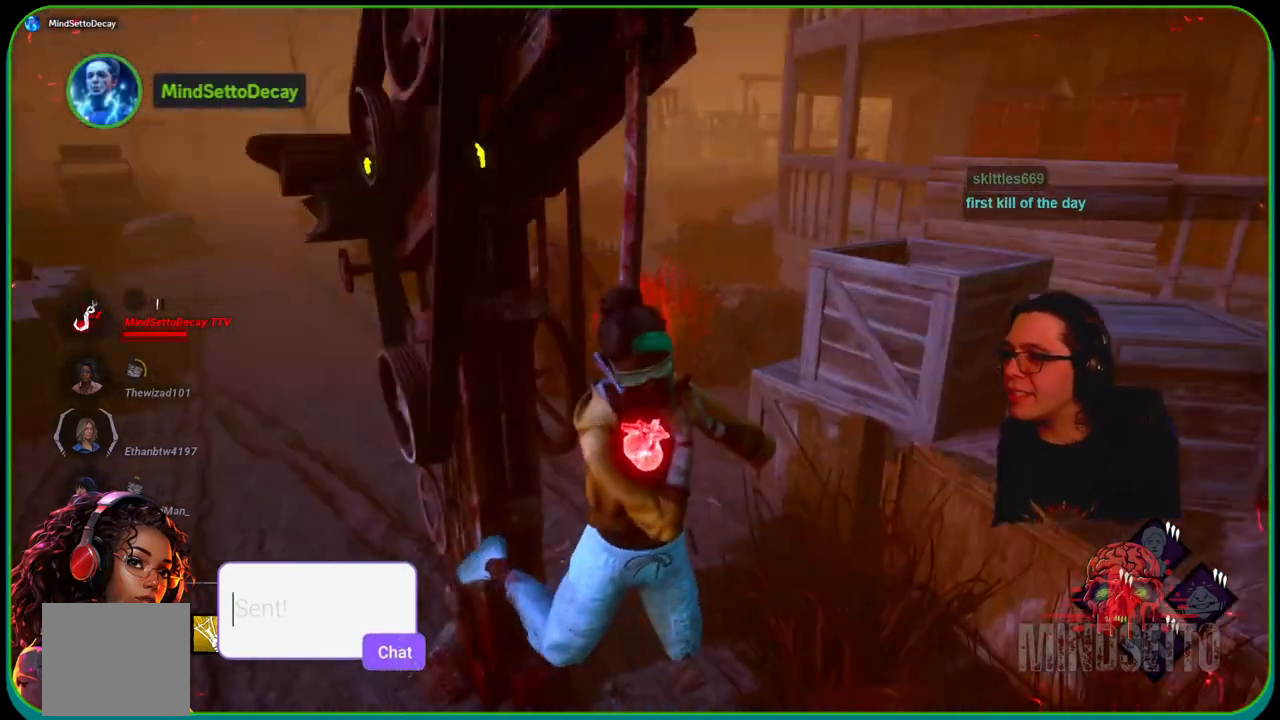
{"buttons": [], "left_stick": "right", "right_stick": "left", "events": [[383, "right_stick", "left"], [450, "left_stick", "right"]]}
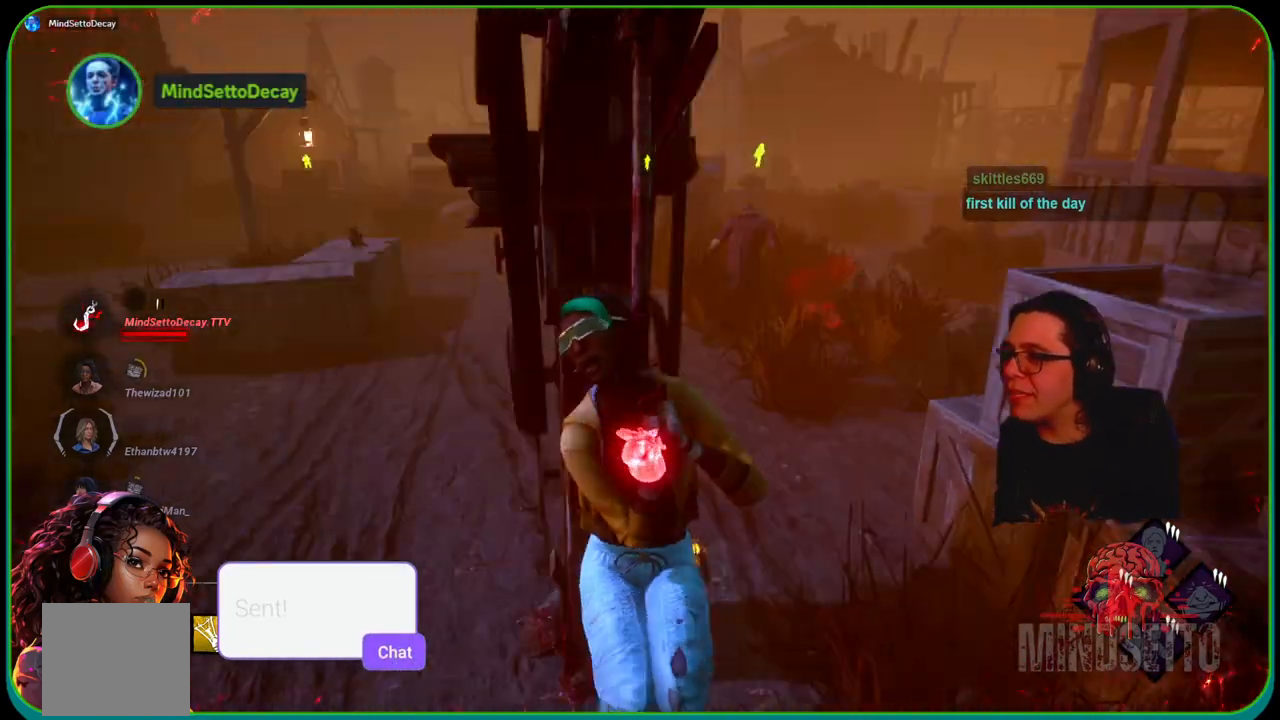
{"buttons": [], "left_stick": "center", "right_stick": "right", "events": [[167, "right_stick", "center"], [250, "left_stick", "center"], [433, "right_stick", "right"]]}
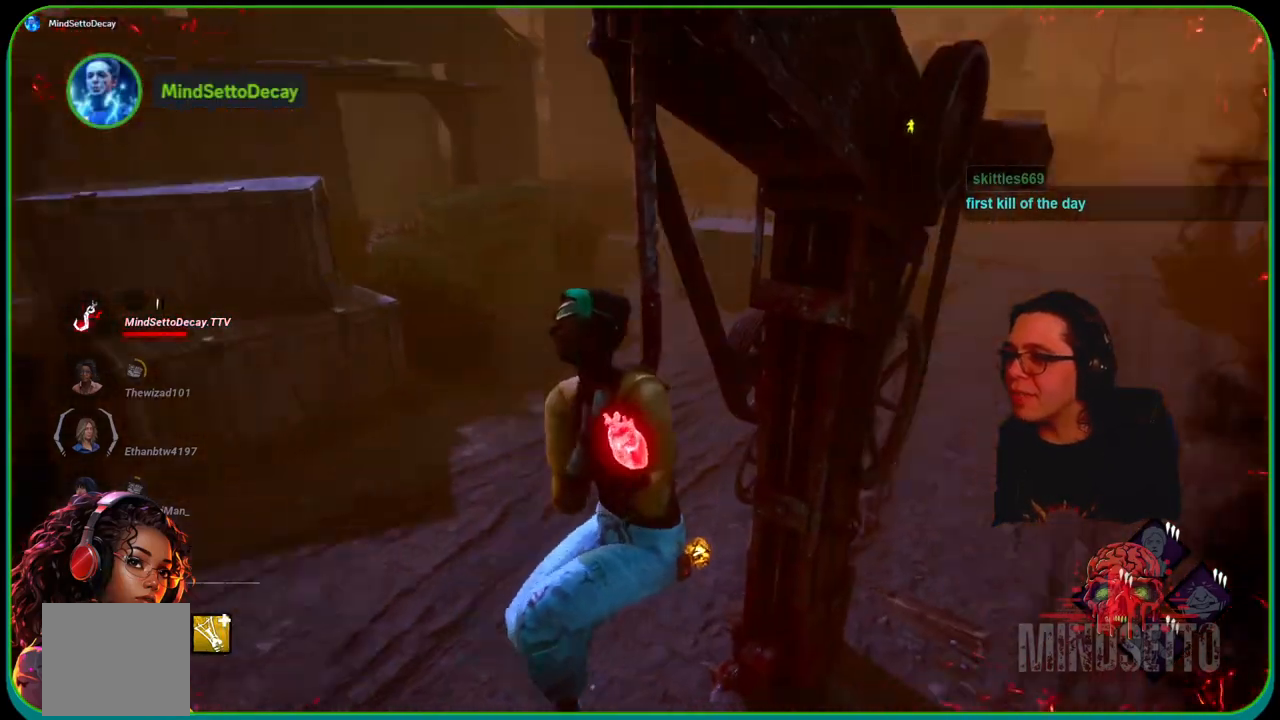
{"buttons": [], "left_stick": "right", "right_stick": "left", "events": [[183, "left_stick", "right"], [183, "right_stick", "center"], [483, "right_stick", "left"]]}
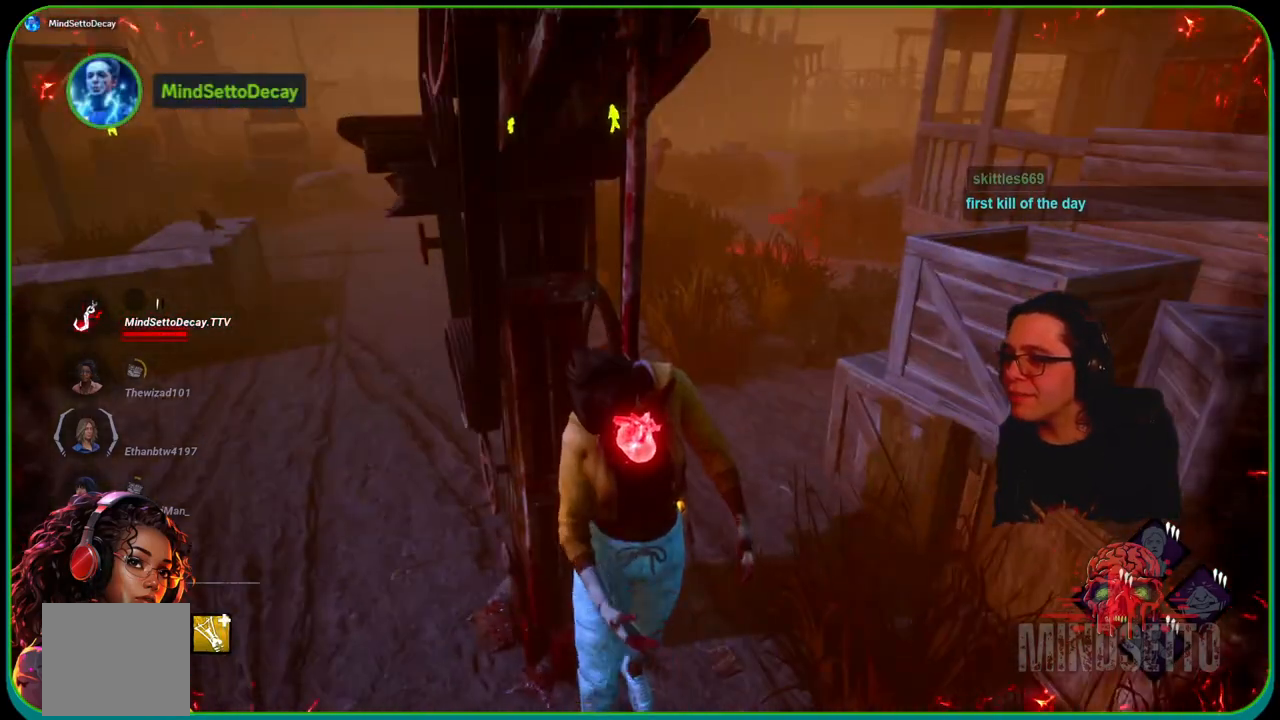
{"buttons": [], "left_stick": "center", "right_stick": "center", "events": [[17, "left_stick", "center"], [183, "right_stick", "center"]]}
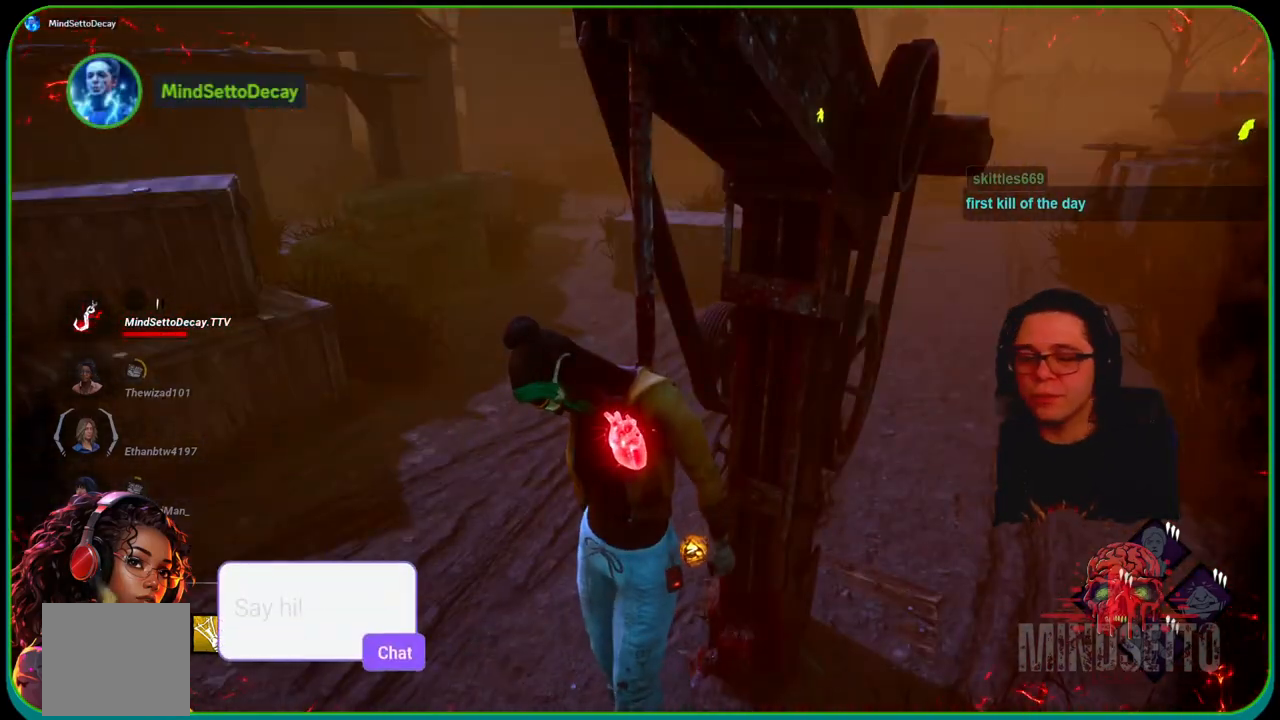
{"buttons": [], "left_stick": "center", "right_stick": "center", "events": []}
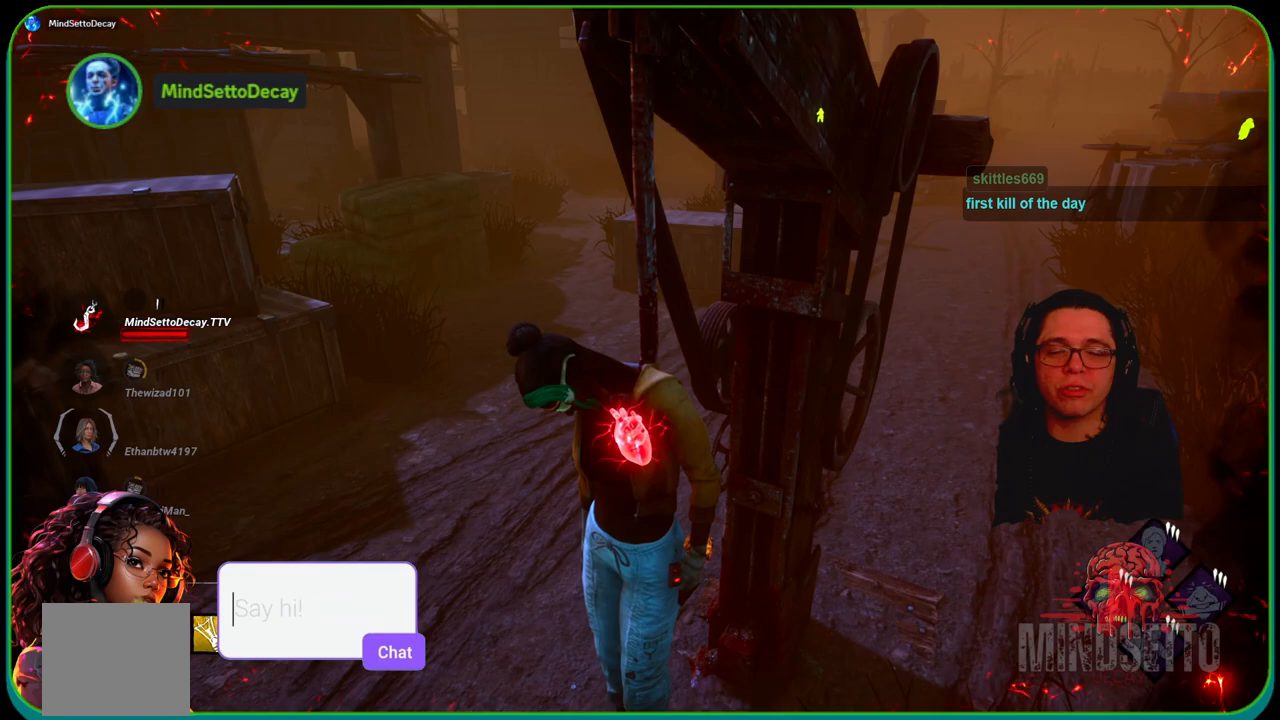
{"buttons": [], "left_stick": "center", "right_stick": "center", "events": []}
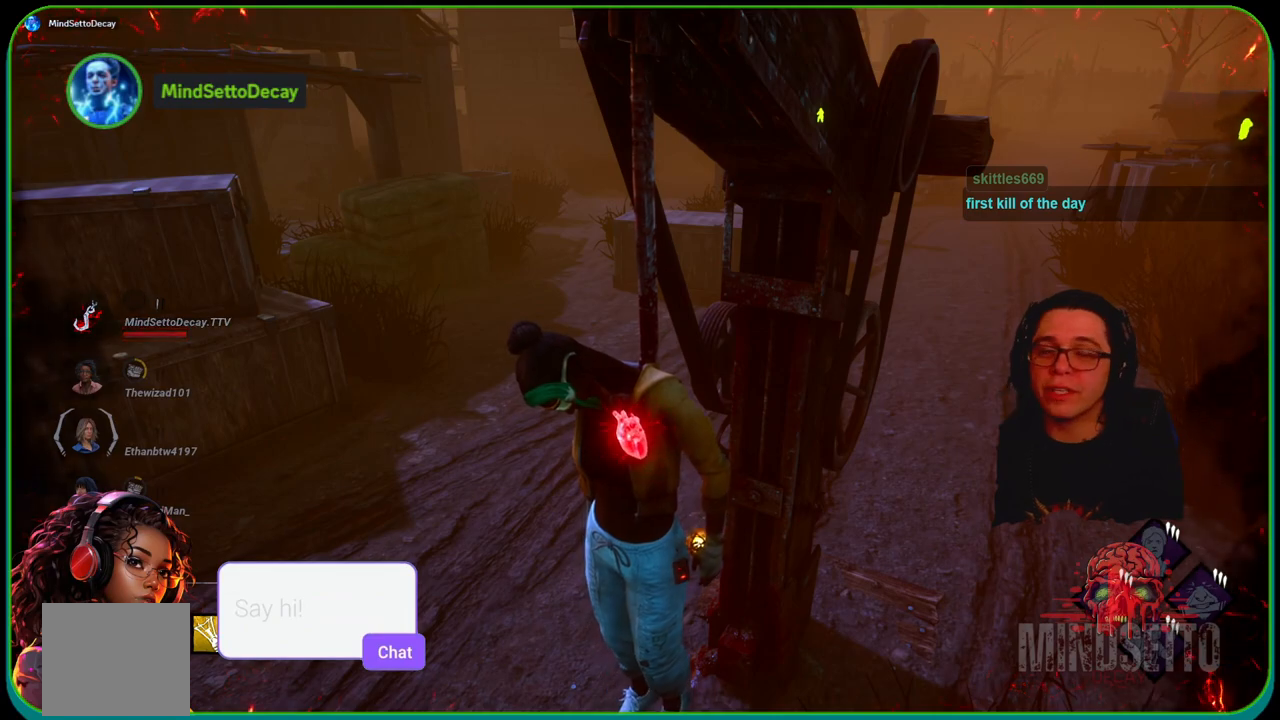
{"buttons": [], "left_stick": "center", "right_stick": "center", "events": []}
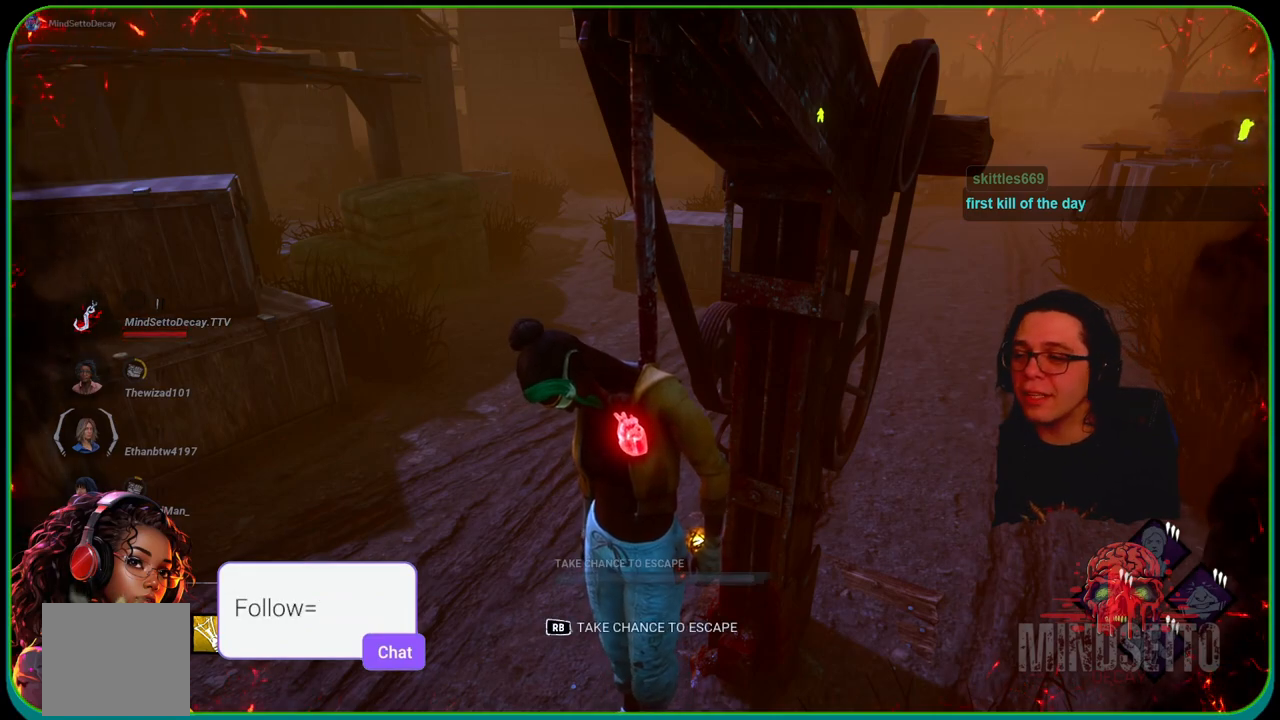
{"buttons": [], "left_stick": "center", "right_stick": "center", "events": []}
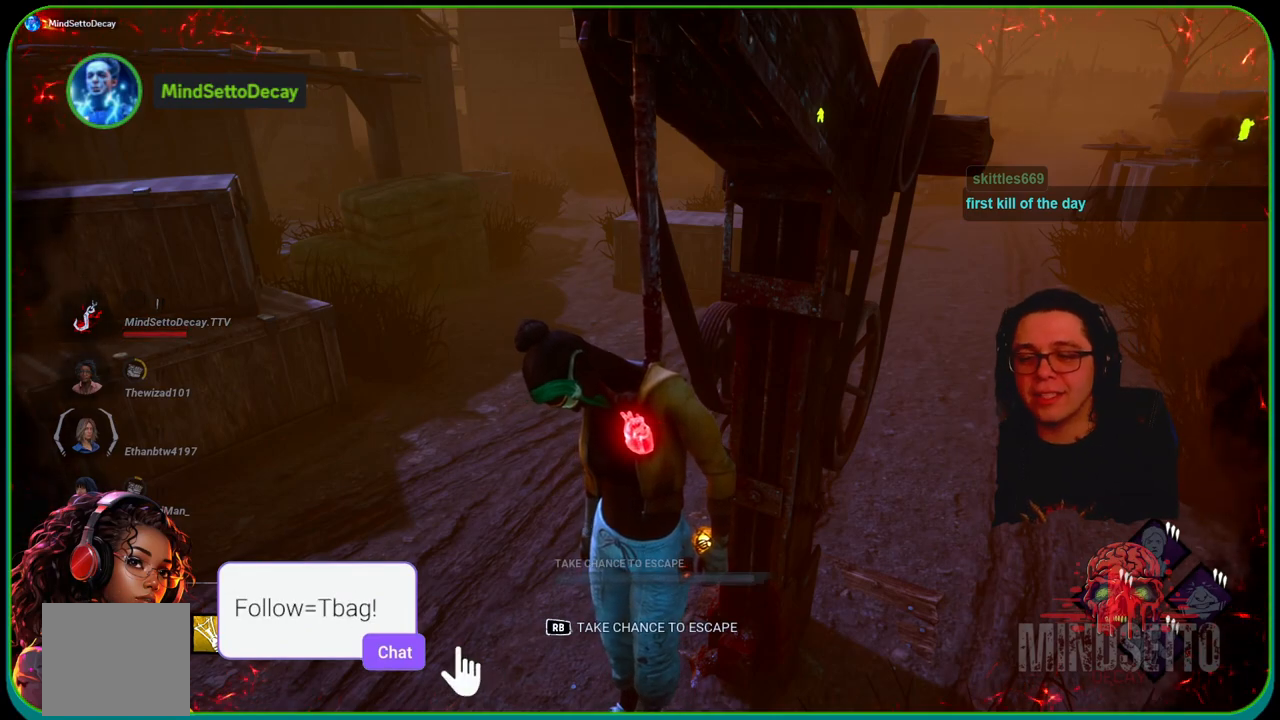
{"buttons": [], "left_stick": "center", "right_stick": "left", "events": [[383, "right_stick", "left"]]}
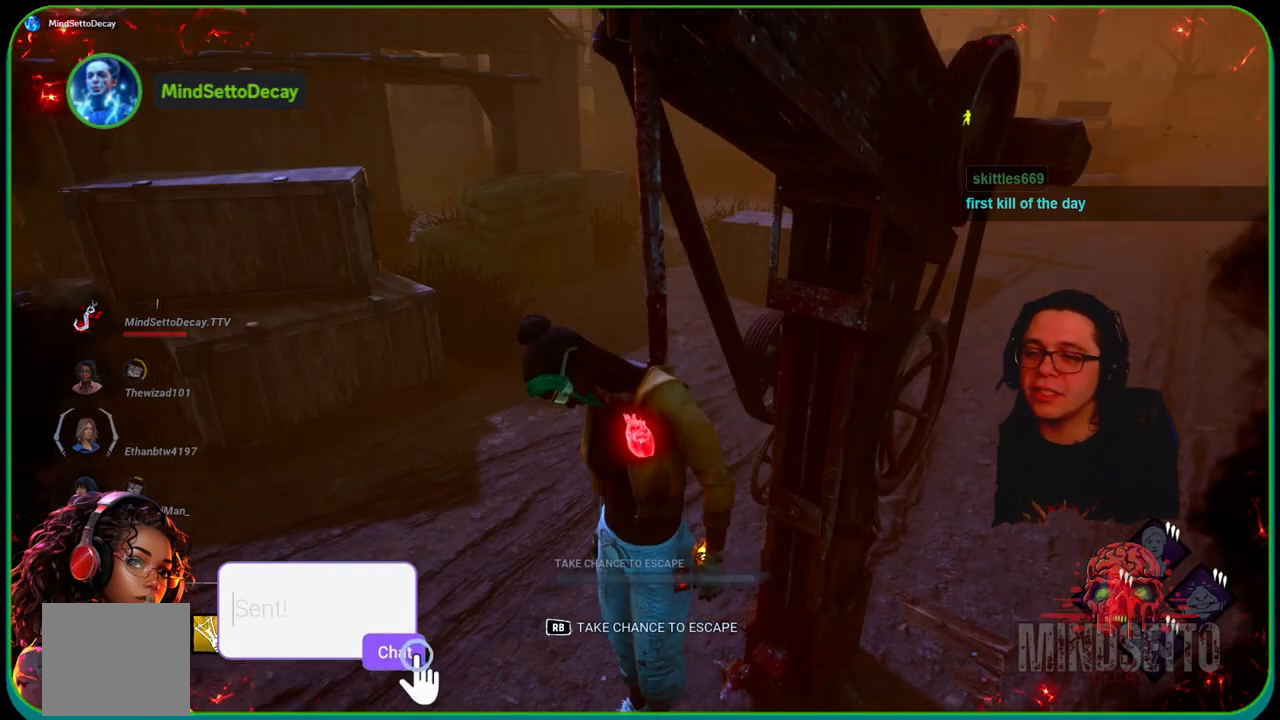
{"buttons": [], "left_stick": "right", "right_stick": "center", "events": [[17, "left_stick", "right"], [150, "right_stick", "center"]]}
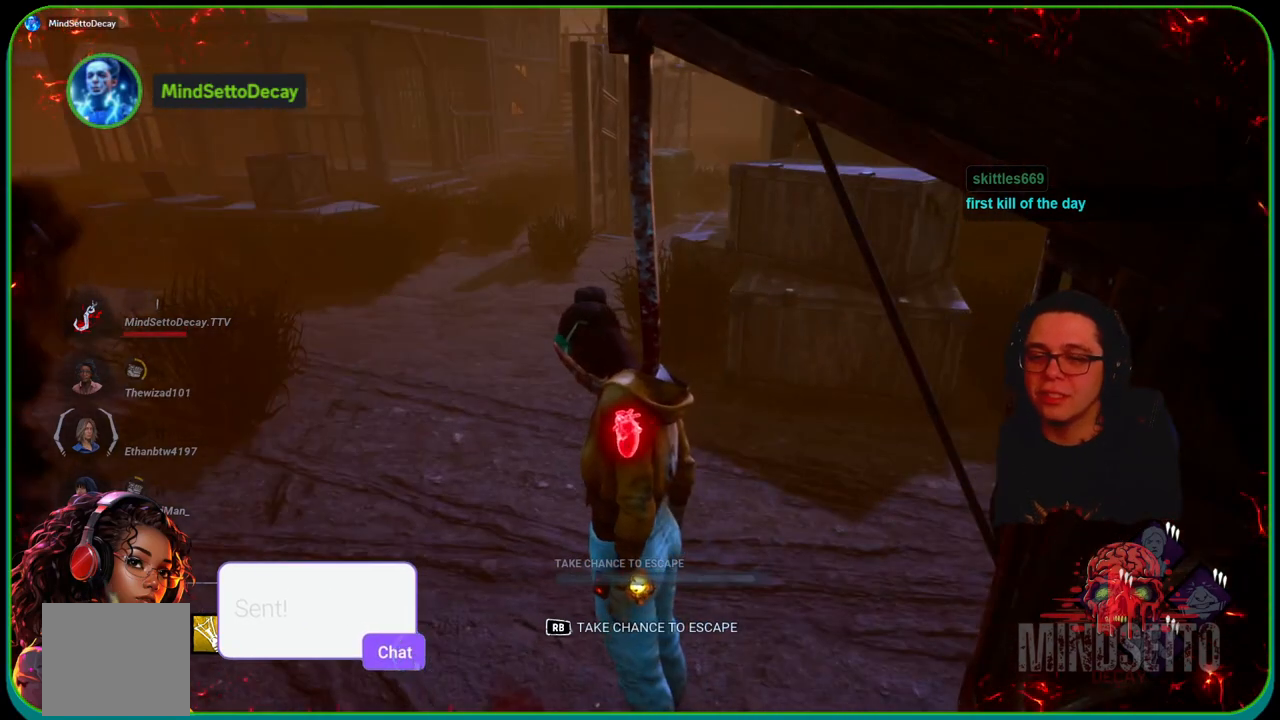
{"buttons": [], "left_stick": "center", "right_stick": "center", "events": [[33, "left_stick", "down-right"], [83, "right_stick", "right"], [200, "left_stick", "down-left"], [367, "right_stick", "center"], [500, "left_stick", "center"]]}
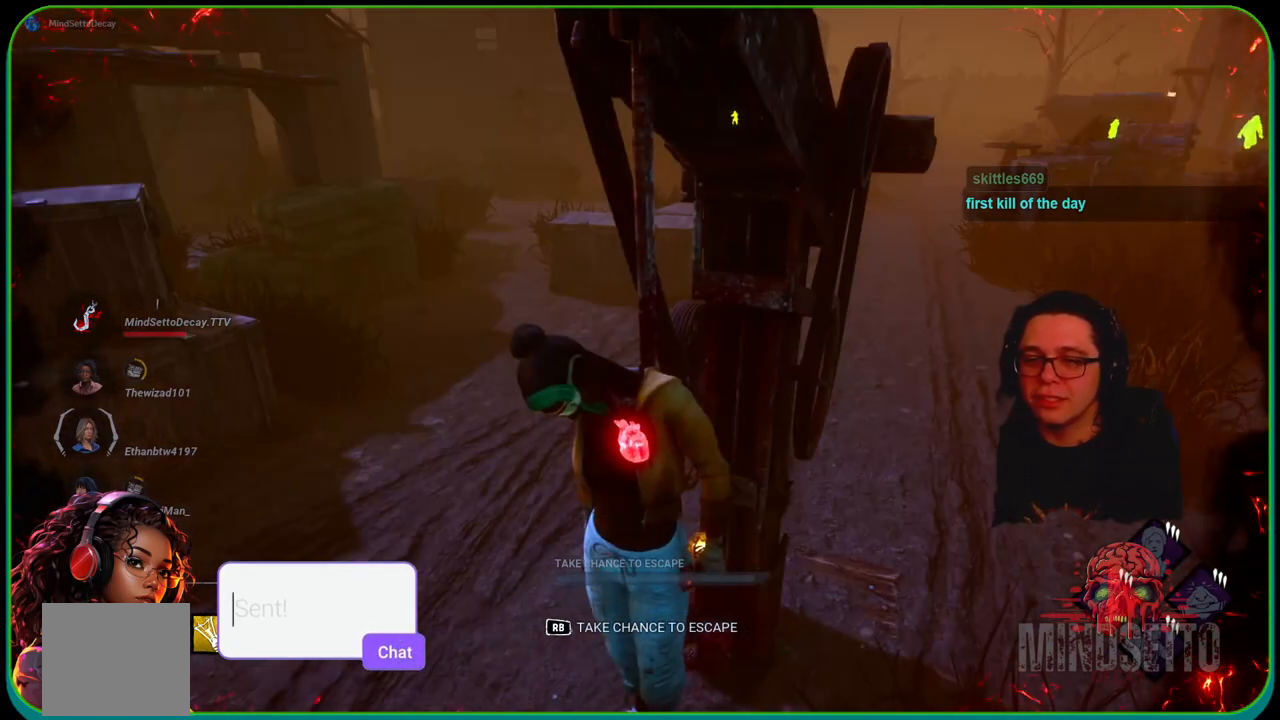
{"buttons": [], "left_stick": "center", "right_stick": "left", "events": [[417, "right_stick", "left"]]}
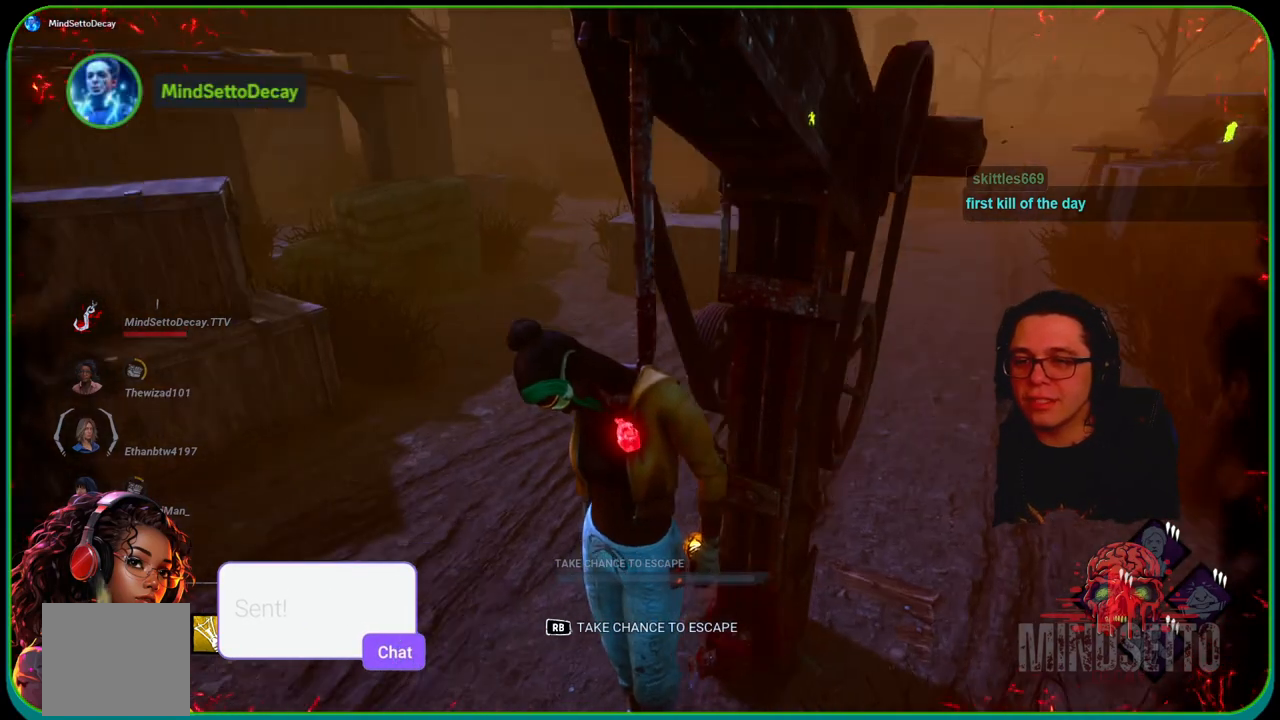
{"buttons": [], "left_stick": "center", "right_stick": "right", "events": [[83, "right_stick", "center"], [333, "right_stick", "right"]]}
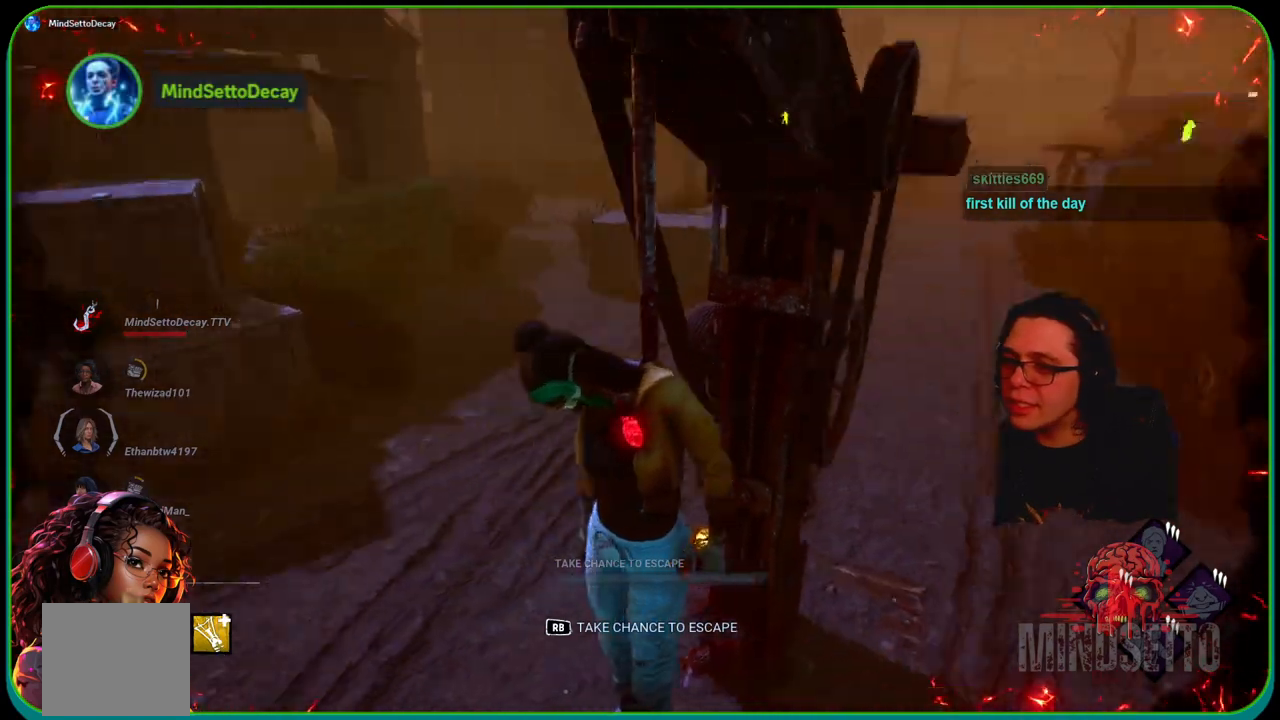
{"buttons": [], "left_stick": "down", "right_stick": "center", "events": [[50, "right_stick", "center"], [300, "left_stick", "down"]]}
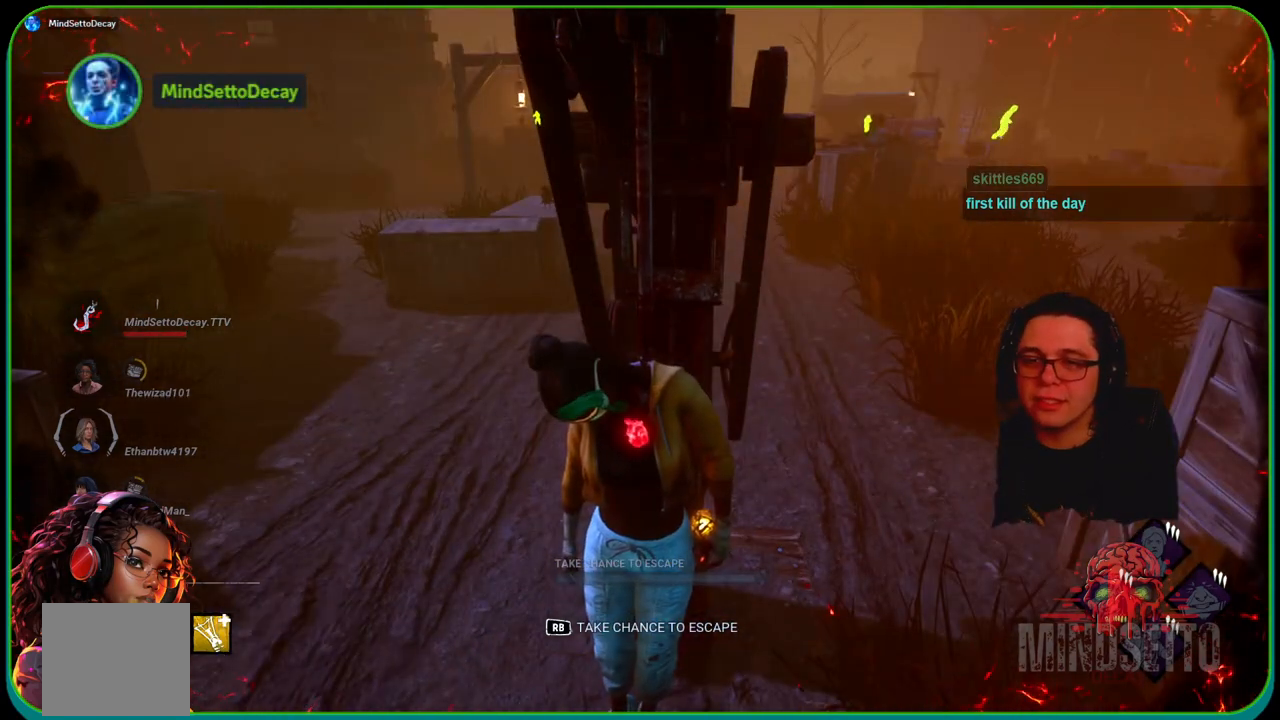
{"buttons": [], "left_stick": "center", "right_stick": "center", "events": [[133, "left_stick", "center"], [233, "right_stick", "right"], [433, "right_stick", "center"]]}
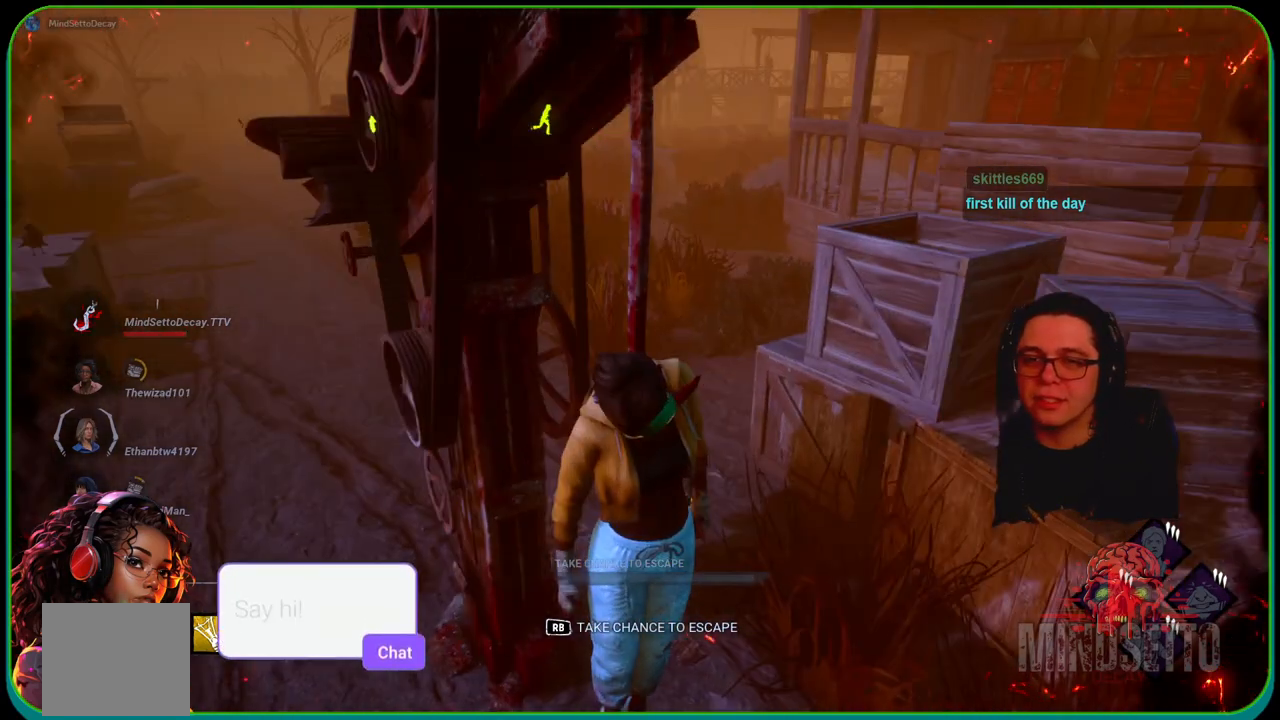
{"buttons": [], "left_stick": "center", "right_stick": "center", "events": []}
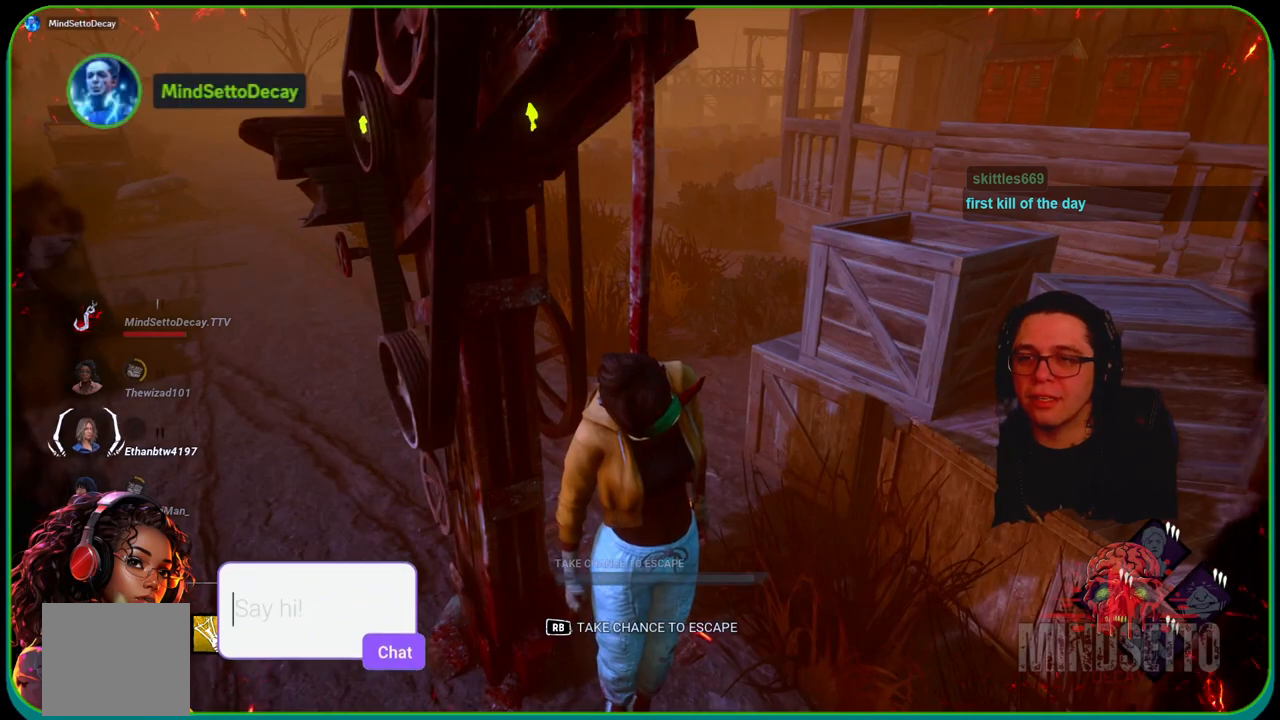
{"buttons": [], "left_stick": "center", "right_stick": "center", "events": [[17, "right_stick", "left"], [233, "right_stick", "center"]]}
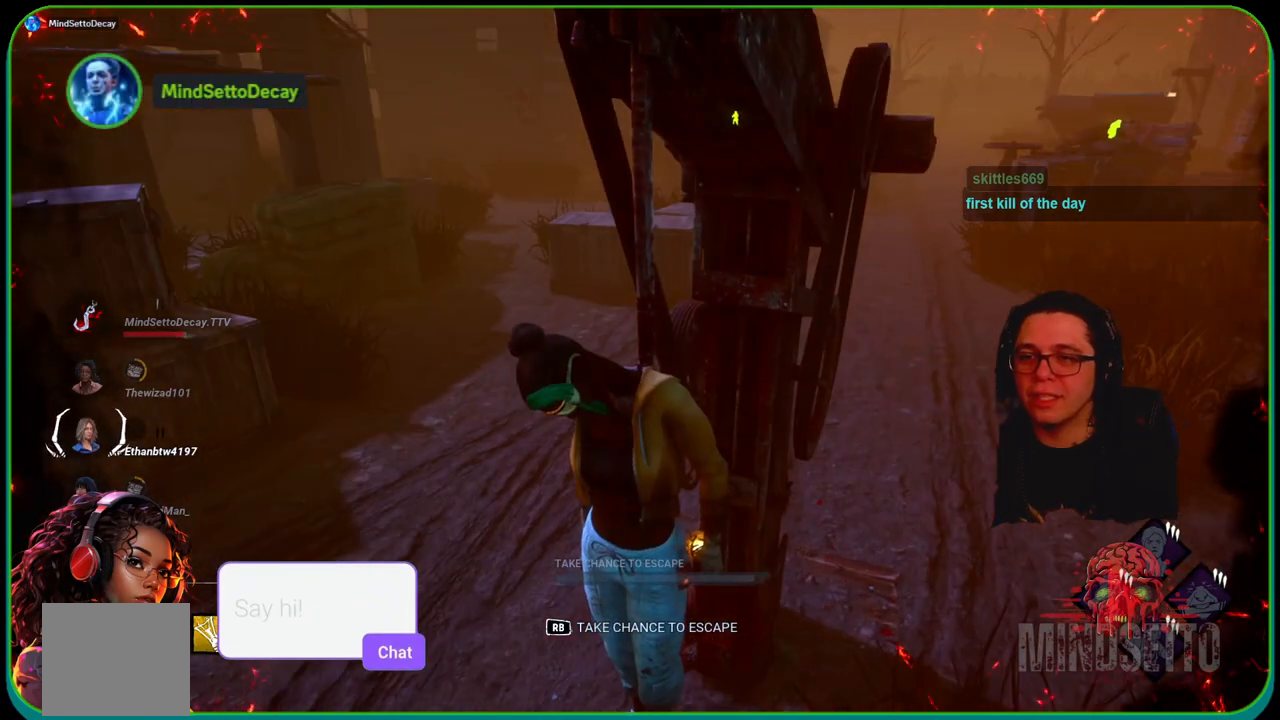
{"buttons": [], "left_stick": "center", "right_stick": "center", "events": []}
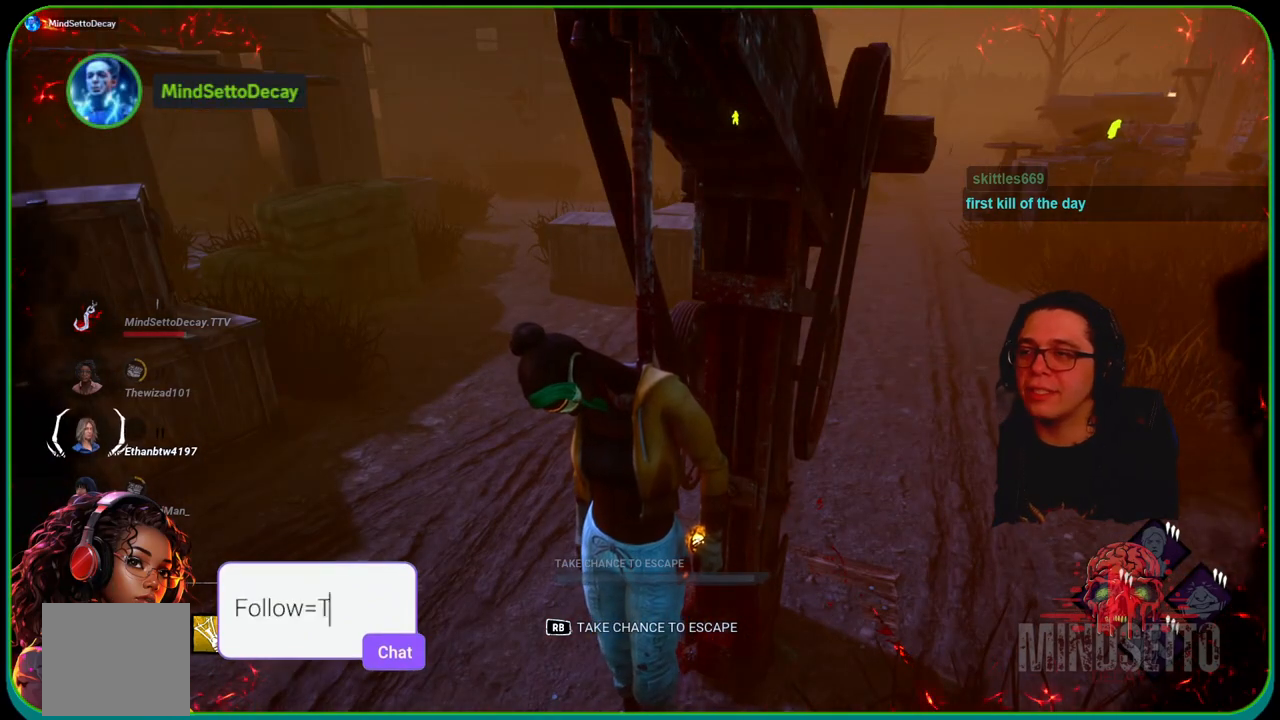
{"buttons": [], "left_stick": "center", "right_stick": "center", "events": []}
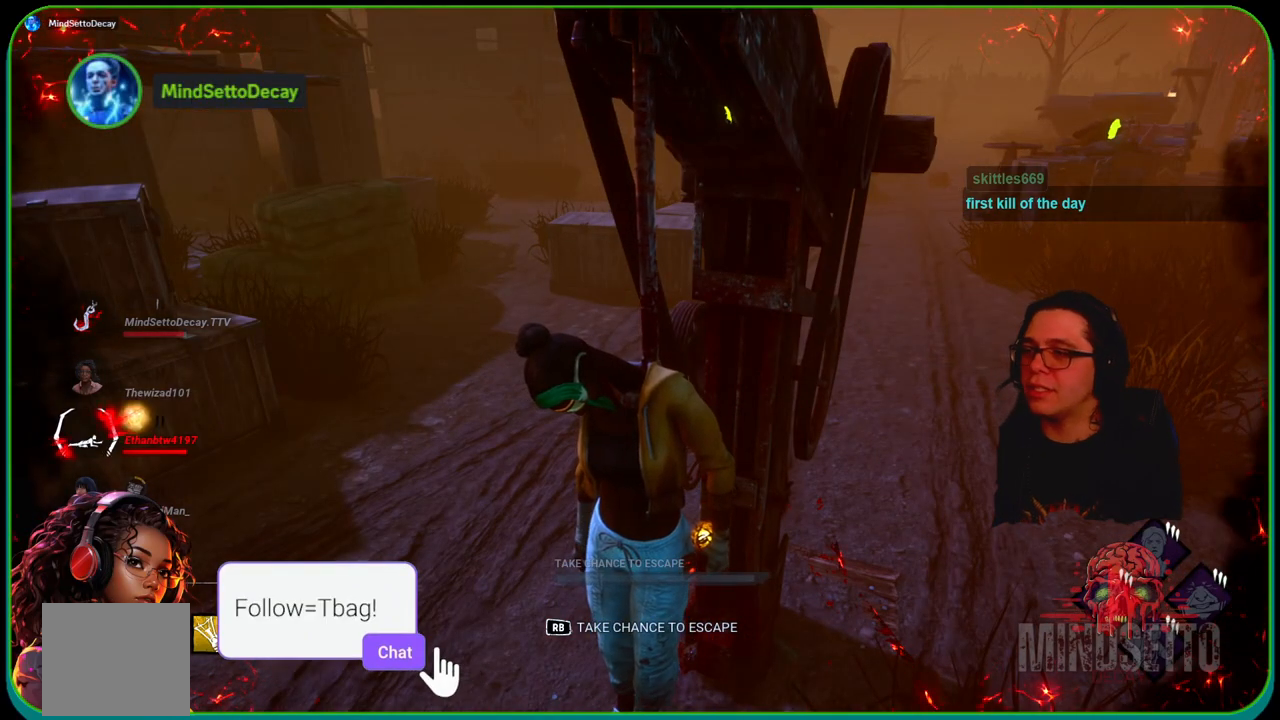
{"buttons": [], "left_stick": "center", "right_stick": "center", "events": []}
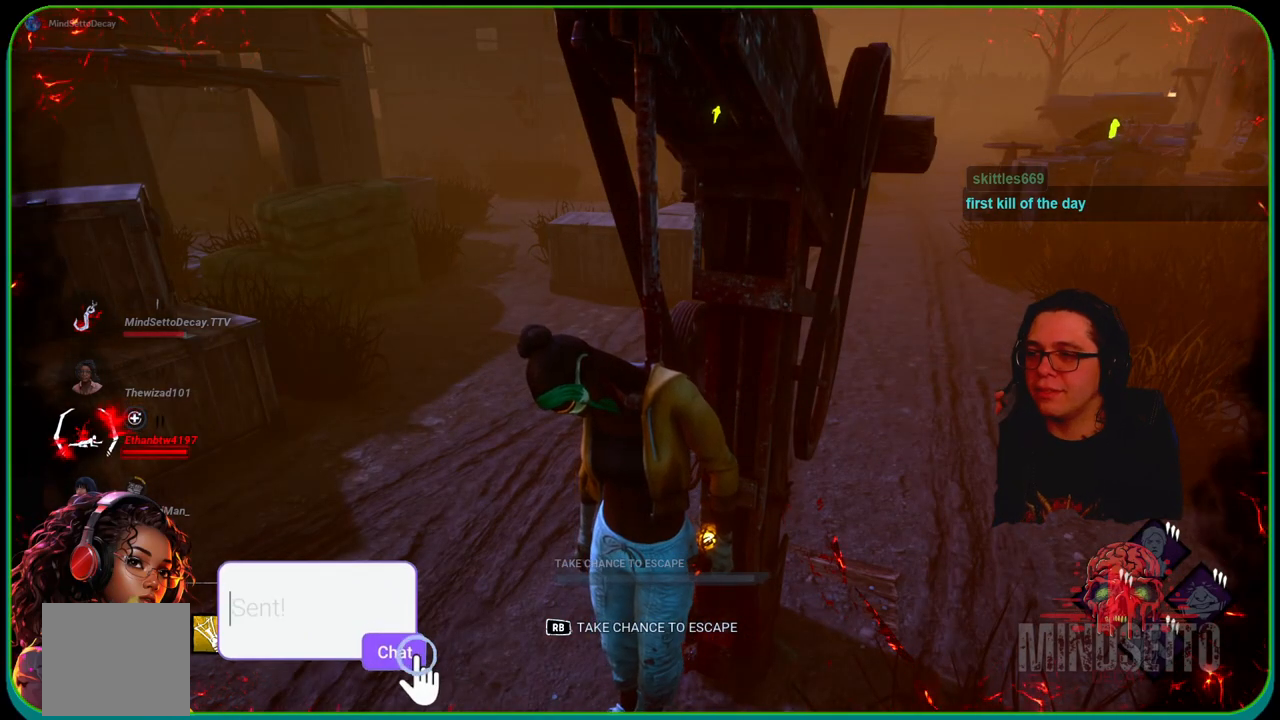
{"buttons": [], "left_stick": "center", "right_stick": "center", "events": []}
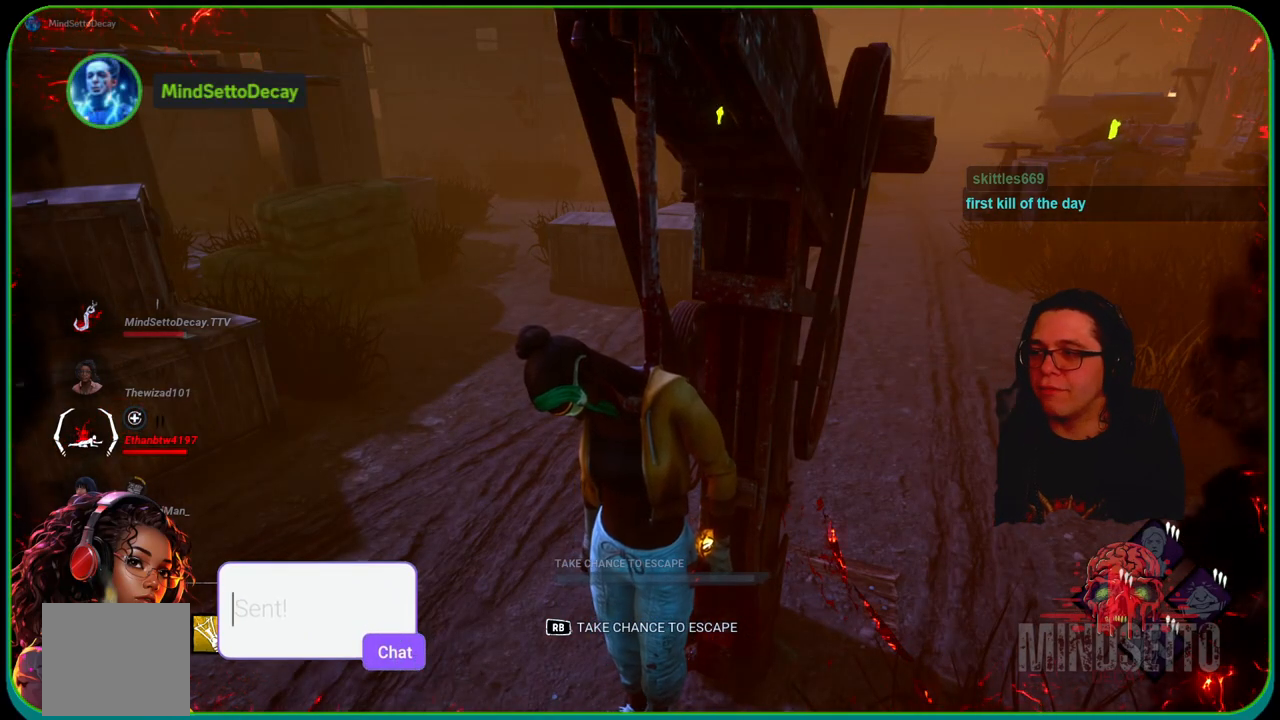
{"buttons": [], "left_stick": "center", "right_stick": "left", "events": [[433, "right_stick", "left"]]}
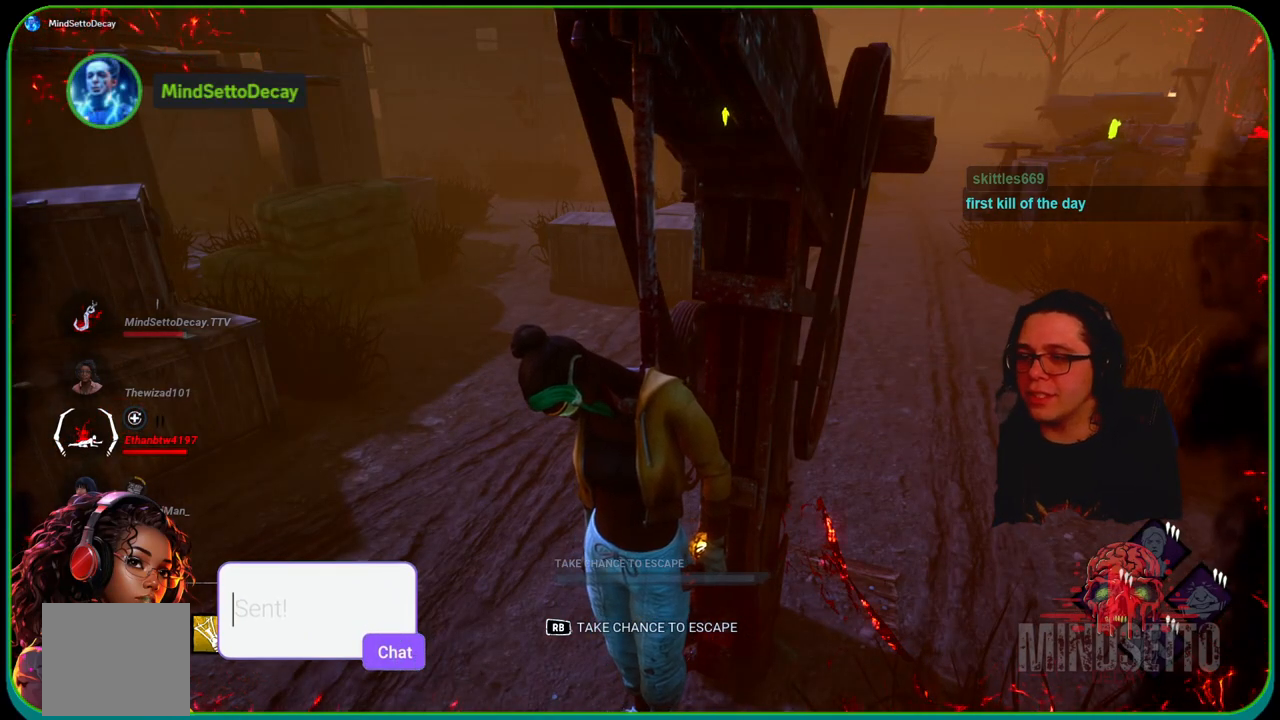
{"buttons": [], "left_stick": "center", "right_stick": "center", "events": [[317, "right_stick", "center"]]}